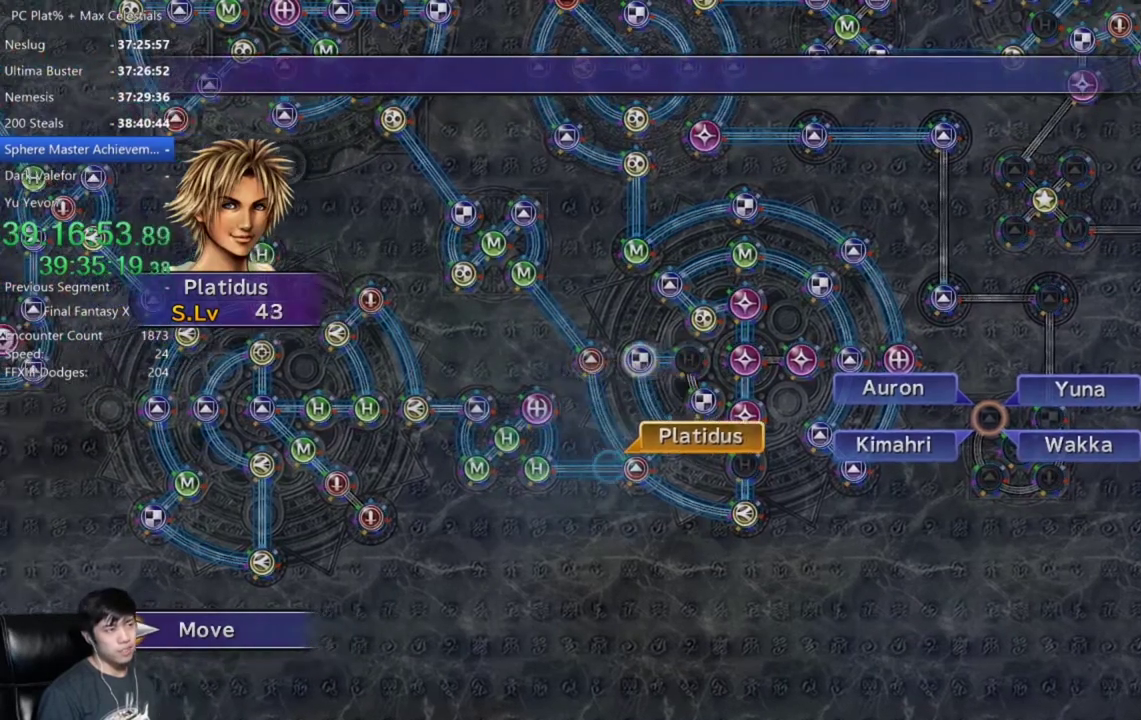
Gameplay with a controller (Xbox layout); each line is a JSON object with the inputs held at the frame after it. "events" lists button and stick changes between this image and that frame as [ms after this image, input, new state], when the widget could be followed in between.
{"buttons": [], "left_stick": "center", "right_stick": "center"}
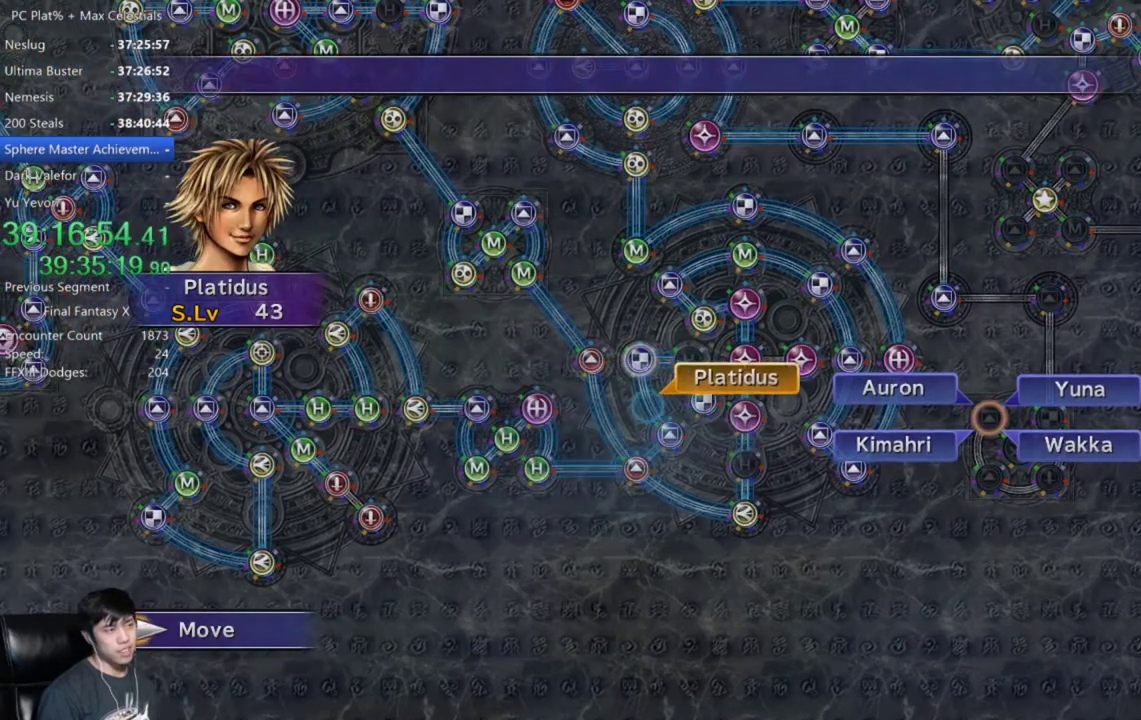
{"buttons": [], "left_stick": "center", "right_stick": "center", "events": [[333, "A", "down"], [400, "A", "up"]]}
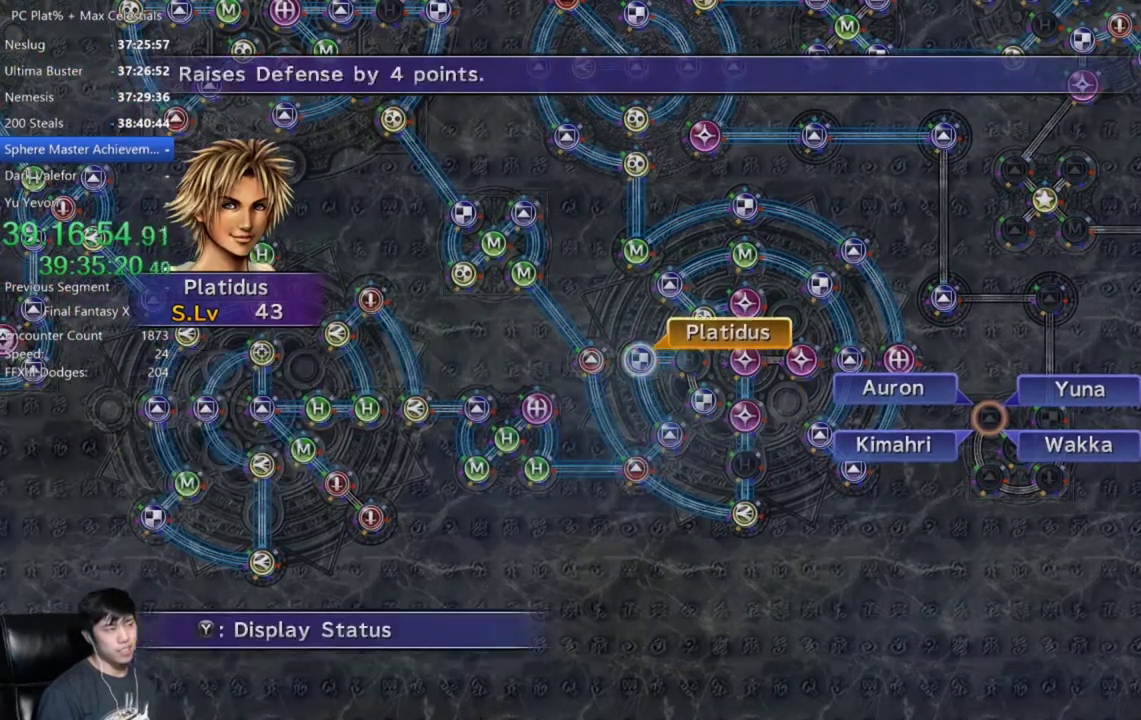
{"buttons": ["A"], "left_stick": "center", "right_stick": "center", "events": [[34, "A", "down"], [100, "A", "up"], [167, "DPAD_DOWN", "down"], [267, "A", "down"], [267, "DPAD_DOWN", "up"], [367, "A", "up"], [467, "A", "down"]]}
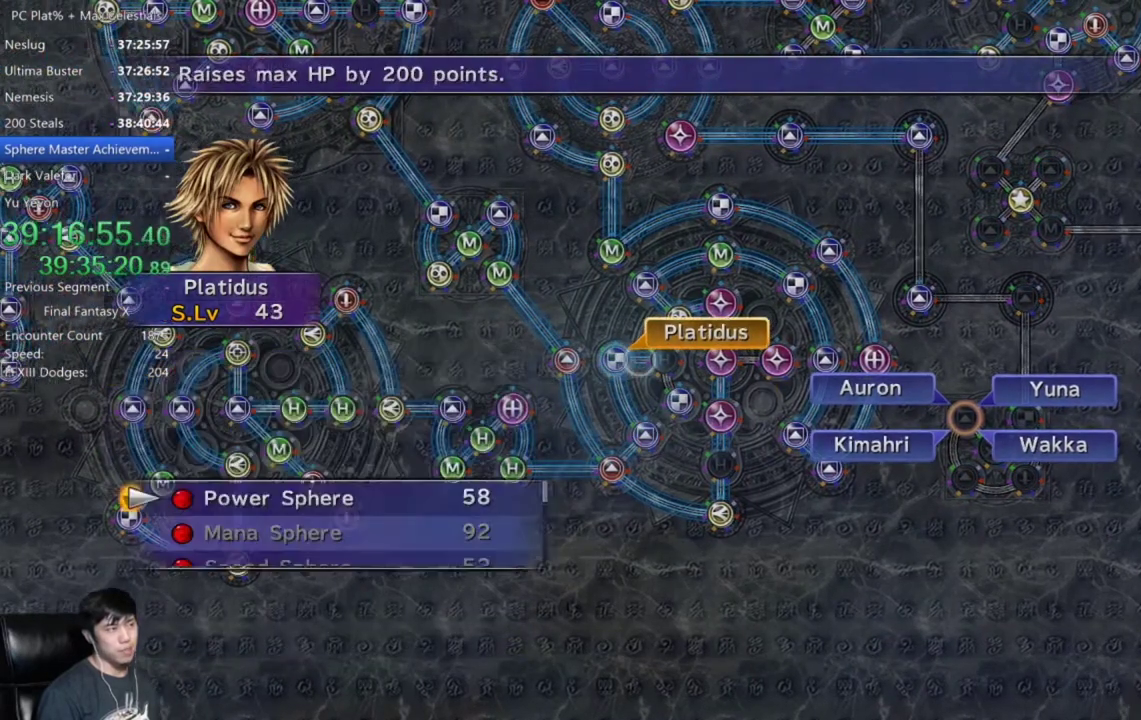
{"buttons": [], "left_stick": "center", "right_stick": "center", "events": [[66, "A", "up"], [167, "A", "down"], [233, "A", "up"], [333, "A", "down"], [433, "A", "up"]]}
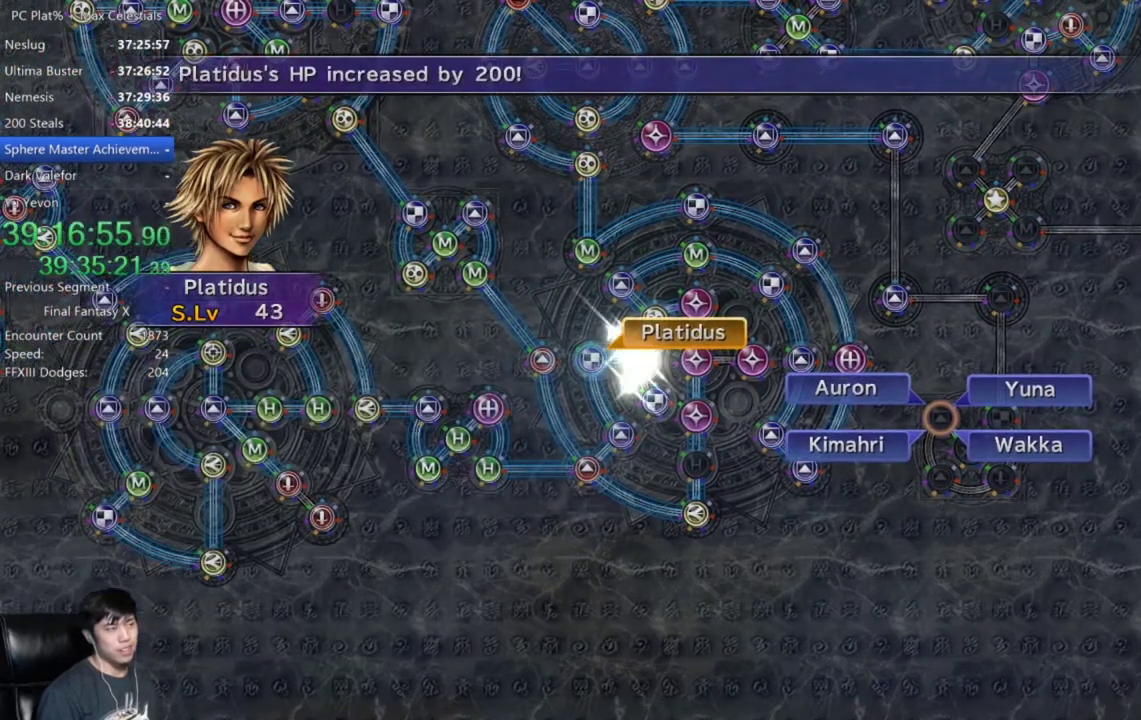
{"buttons": ["A"], "left_stick": "center", "right_stick": "center", "events": [[67, "A", "down"], [167, "A", "up"], [267, "A", "down"], [367, "A", "up"], [467, "A", "down"]]}
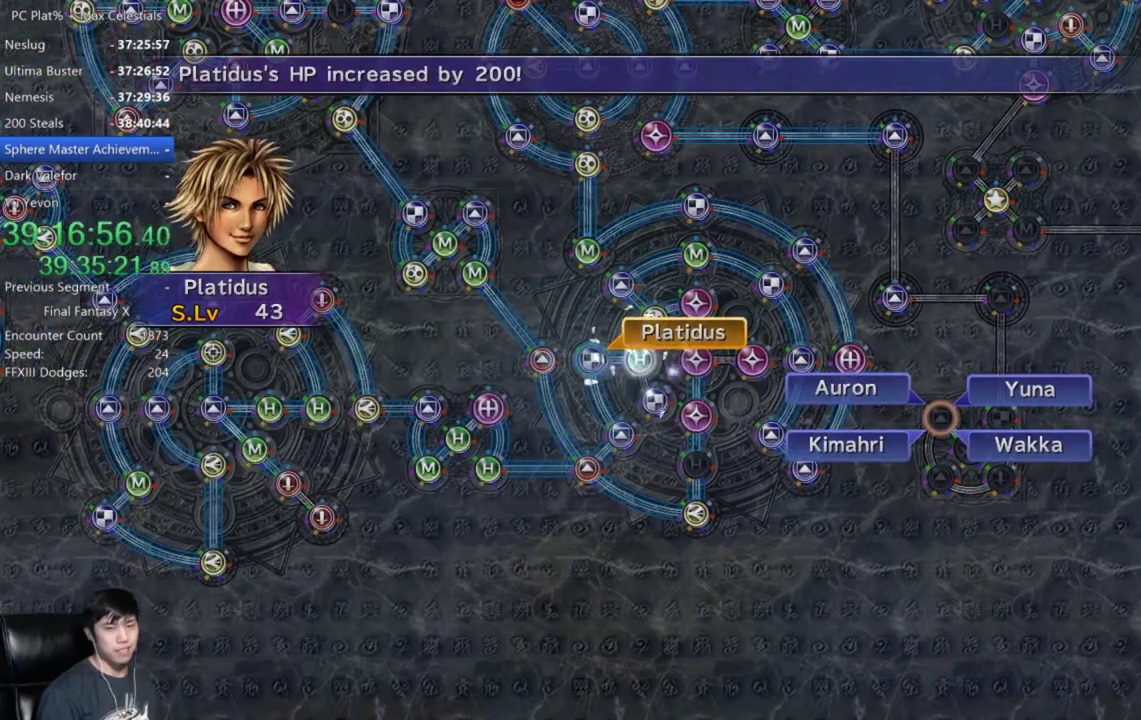
{"buttons": ["A"], "left_stick": "center", "right_stick": "center", "events": [[66, "A", "up"], [233, "A", "down"], [333, "A", "up"], [434, "A", "down"]]}
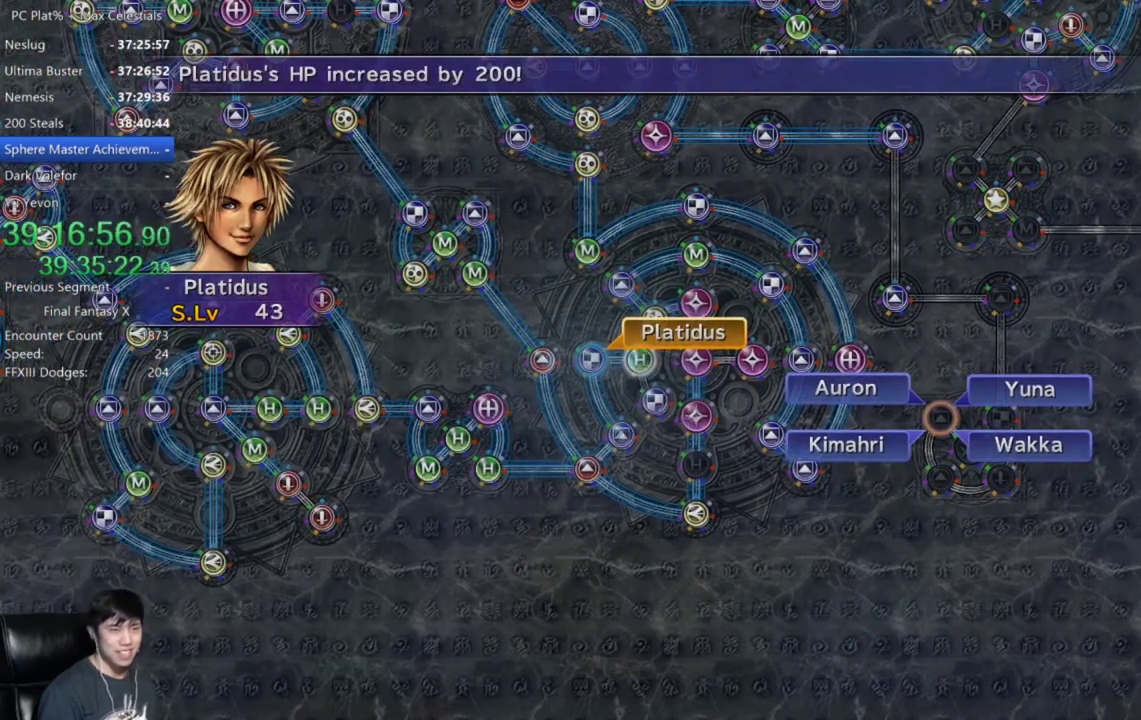
{"buttons": ["A"], "left_stick": "center", "right_stick": "center", "events": [[34, "A", "up"], [134, "A", "down"], [234, "A", "up"], [434, "A", "down"]]}
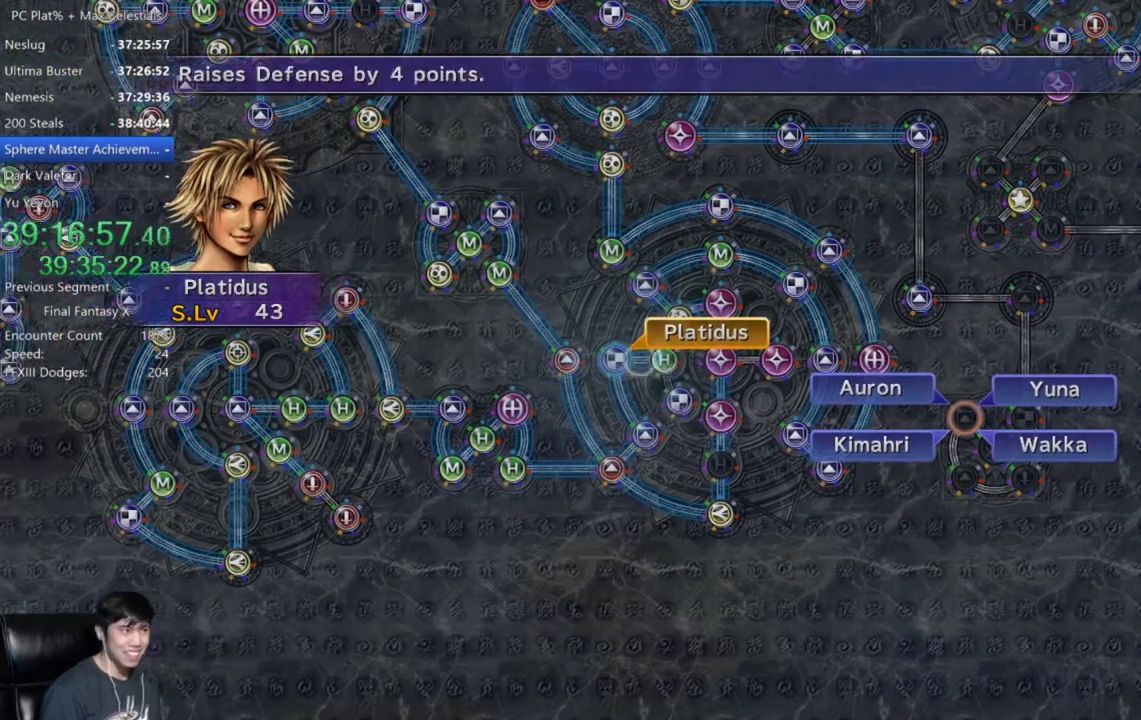
{"buttons": [], "left_stick": "down-right", "right_stick": "center", "events": [[33, "A", "up"], [133, "DPAD_UP", "down"], [200, "DPAD_UP", "up"], [267, "A", "down"], [333, "A", "up"], [400, "left_stick", "down-right"]]}
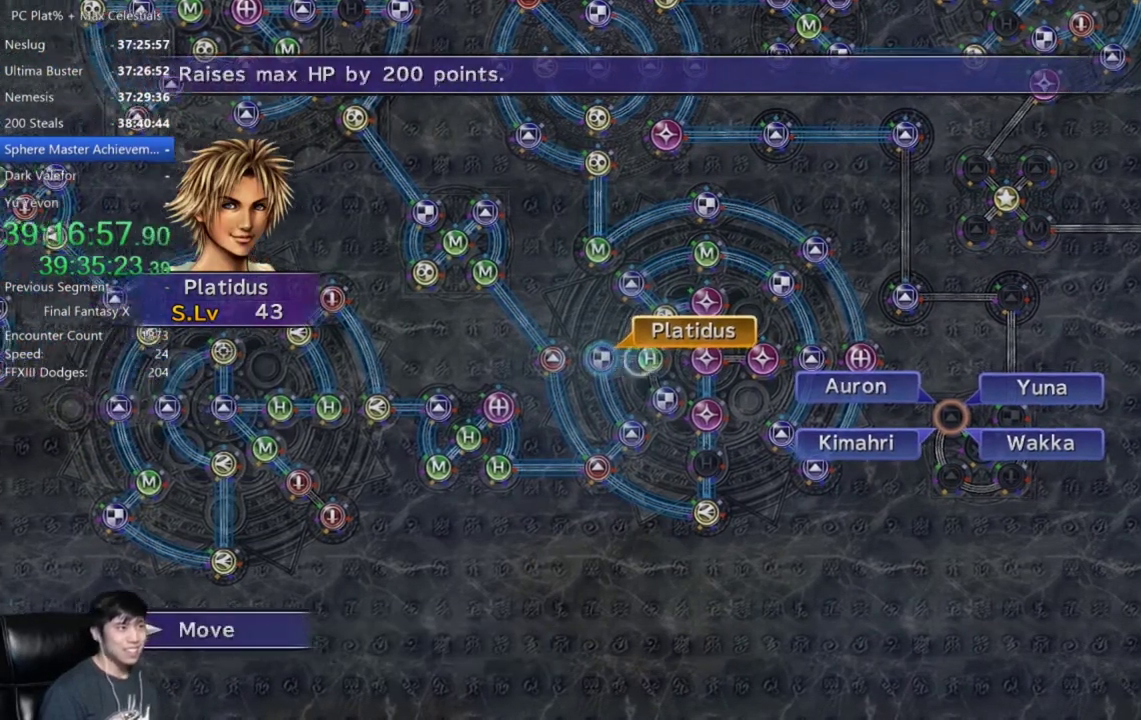
{"buttons": [], "left_stick": "down", "right_stick": "center", "events": [[234, "left_stick", "center"], [401, "left_stick", "down"]]}
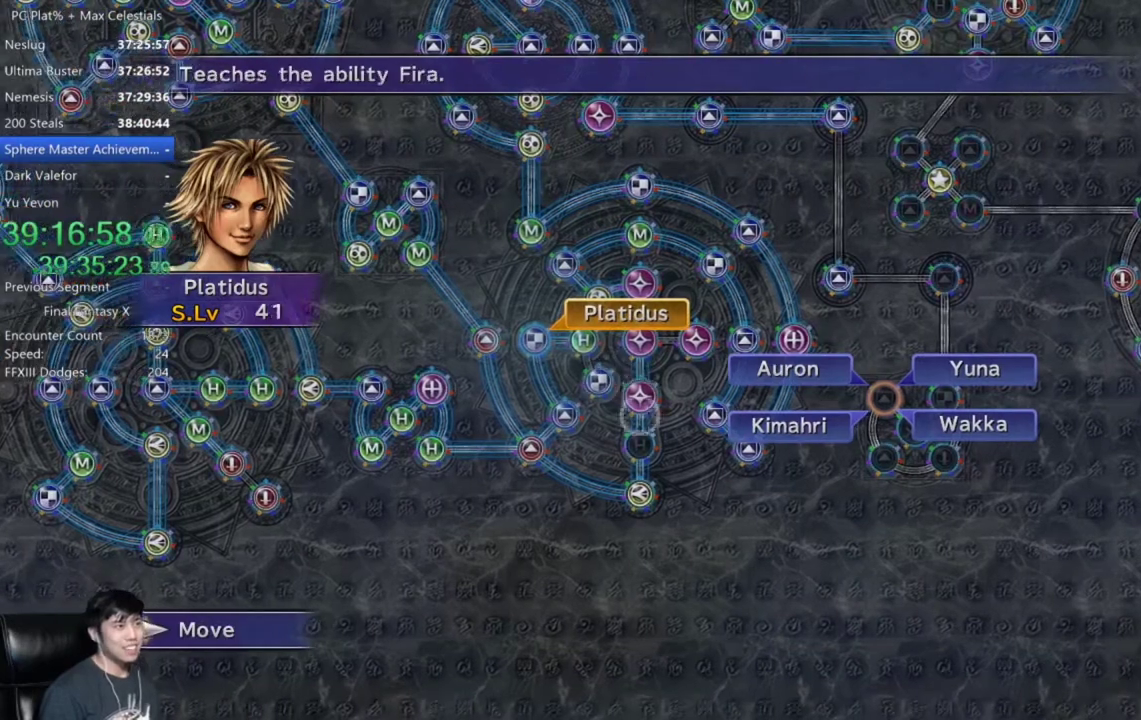
{"buttons": [], "left_stick": "center", "right_stick": "center", "events": [[167, "left_stick", "center"], [400, "A", "down"], [467, "A", "up"]]}
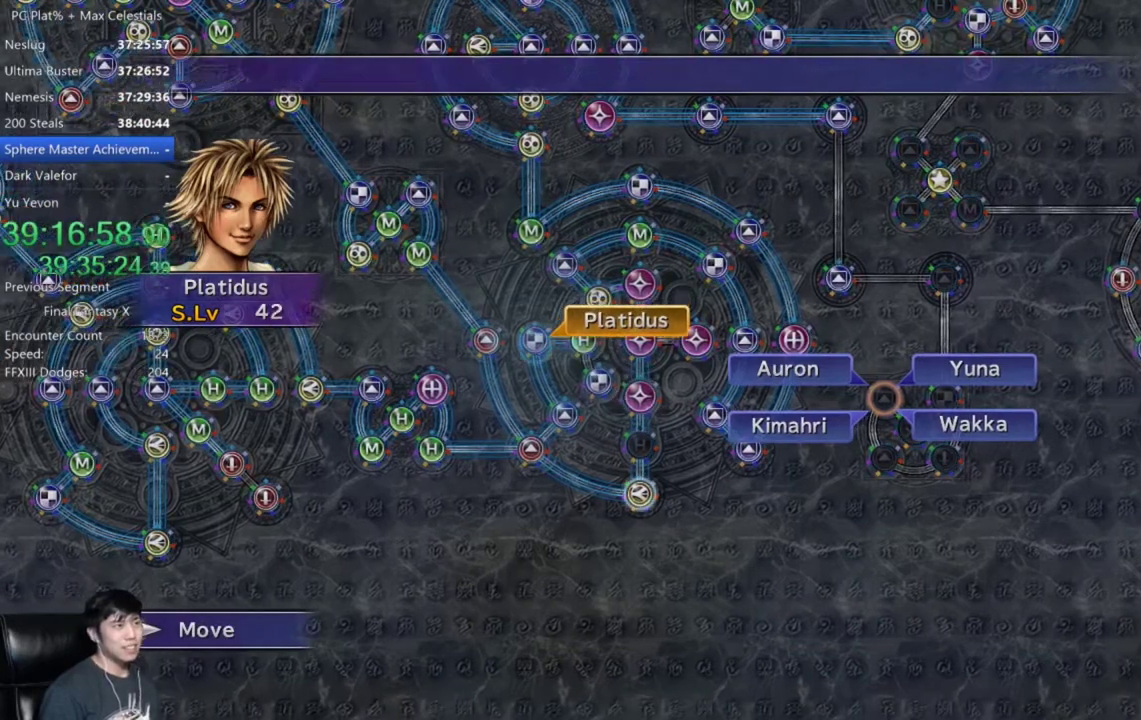
{"buttons": [], "left_stick": "center", "right_stick": "center", "events": []}
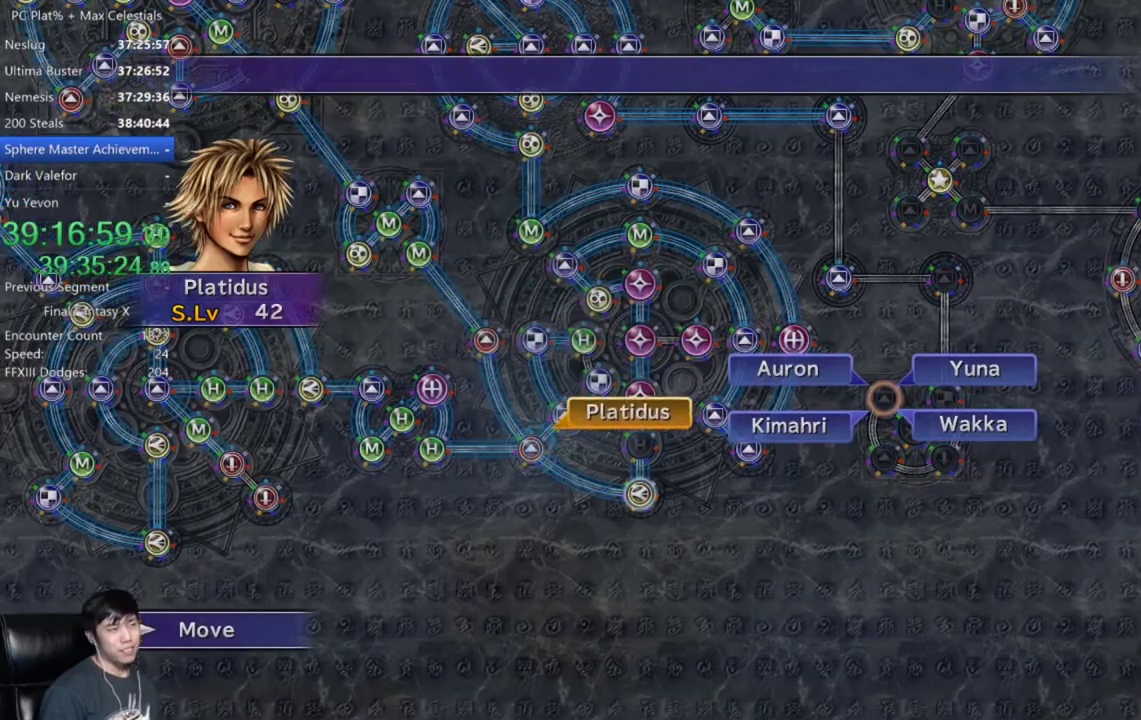
{"buttons": [], "left_stick": "center", "right_stick": "center", "events": []}
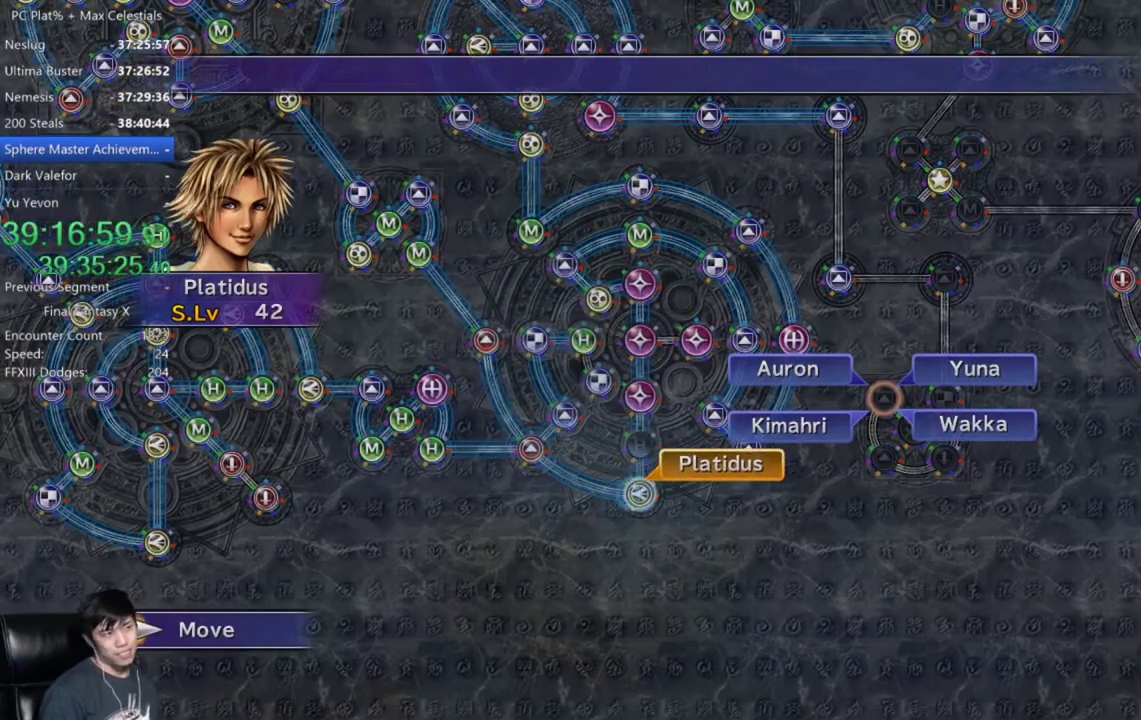
{"buttons": ["DPAD_DOWN"], "left_stick": "center", "right_stick": "center", "events": [[67, "A", "down"], [167, "A", "up"], [234, "A", "down"], [367, "A", "up"], [434, "DPAD_DOWN", "down"]]}
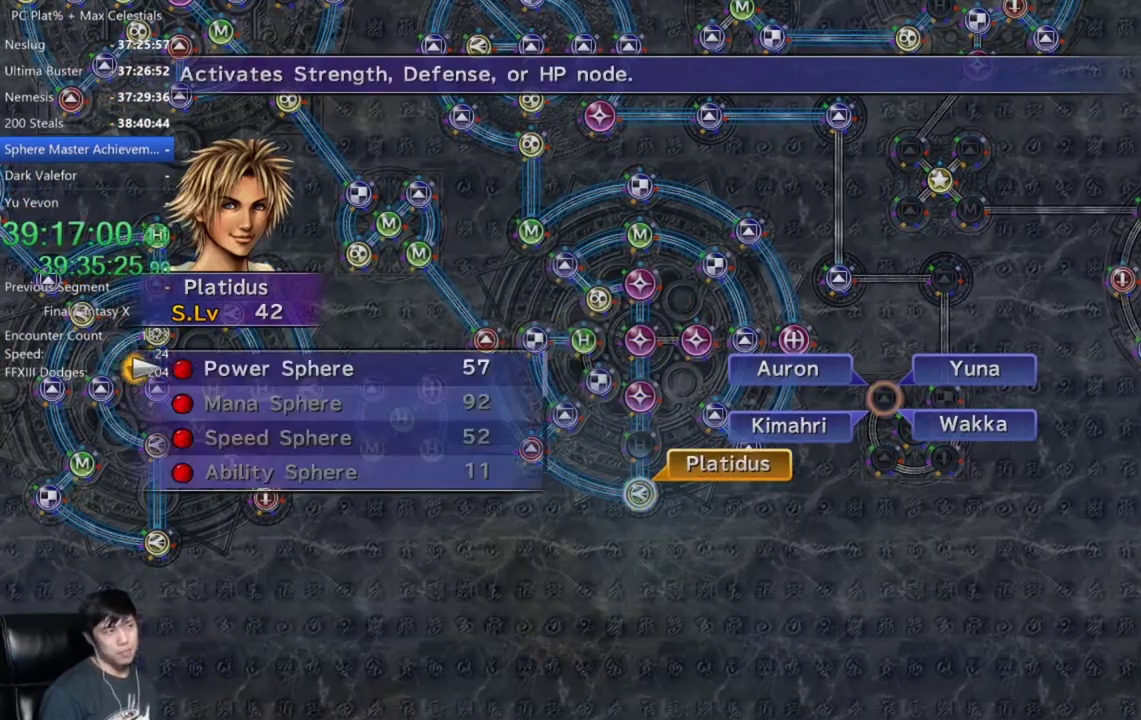
{"buttons": [], "left_stick": "center", "right_stick": "center", "events": [[33, "A", "down"], [33, "DPAD_DOWN", "up"], [100, "A", "up"], [200, "A", "down"], [300, "A", "up"], [367, "A", "down"], [434, "A", "up"]]}
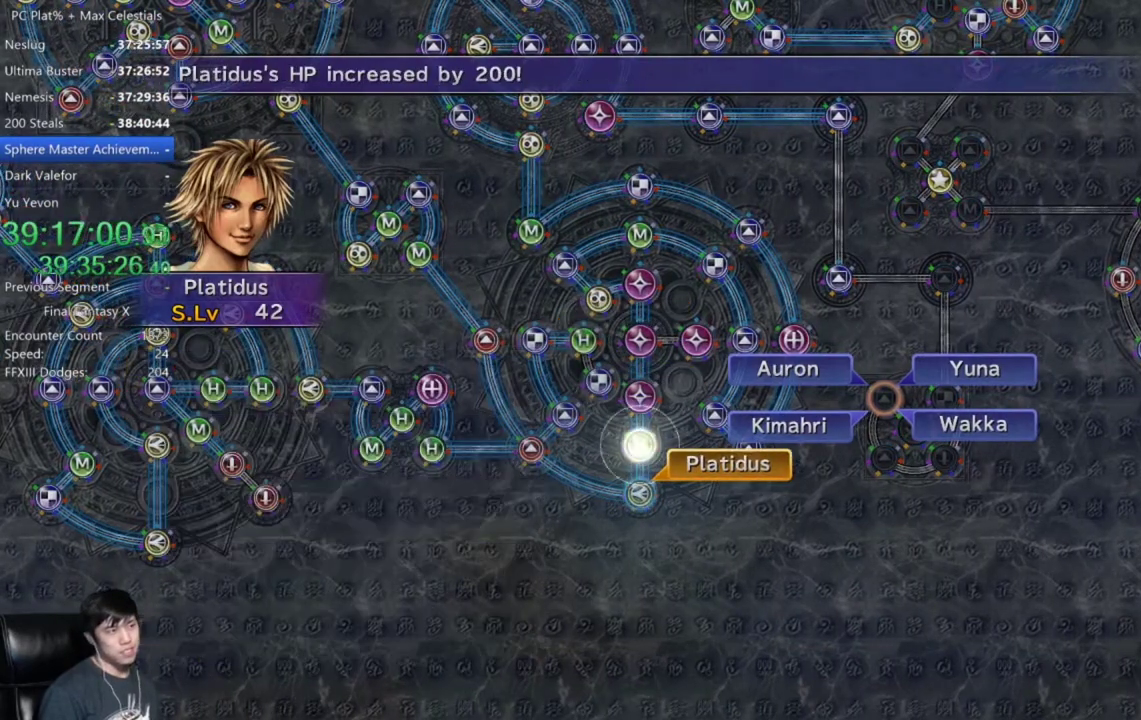
{"buttons": [], "left_stick": "center", "right_stick": "center", "events": [[34, "A", "down"], [100, "A", "up"], [234, "A", "down"], [301, "A", "up"], [401, "A", "down"], [501, "A", "up"]]}
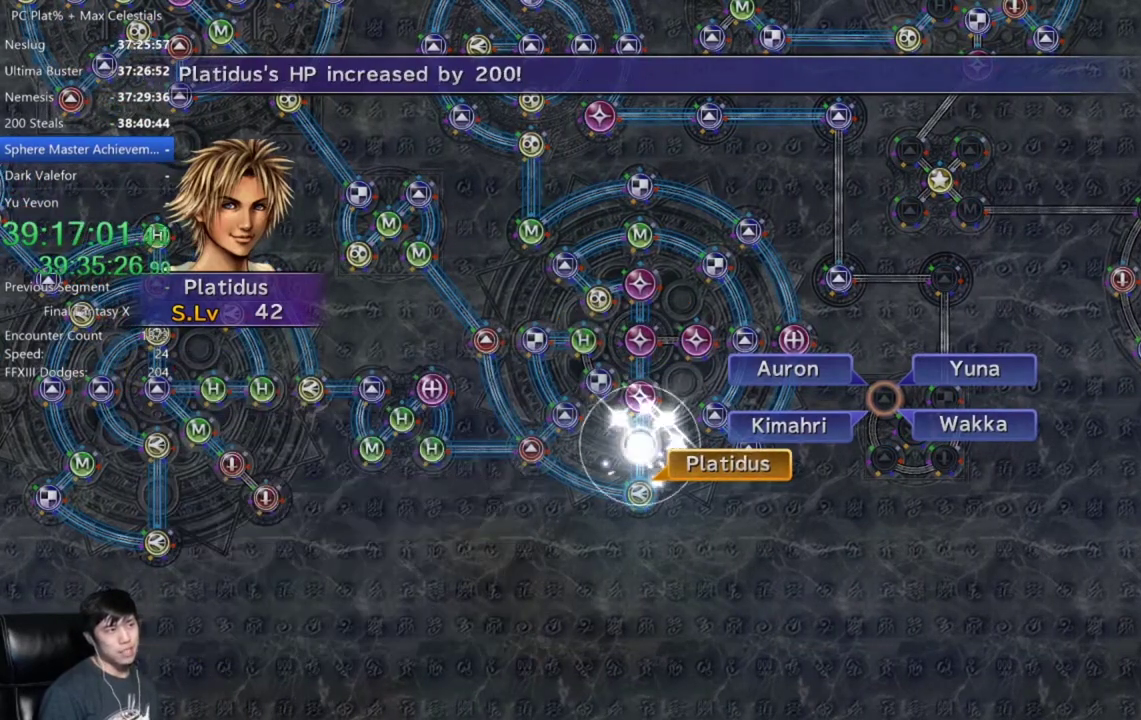
{"buttons": ["A"], "left_stick": "center", "right_stick": "center", "events": [[100, "A", "down"], [200, "A", "up"], [300, "A", "down"], [367, "A", "up"], [467, "A", "down"]]}
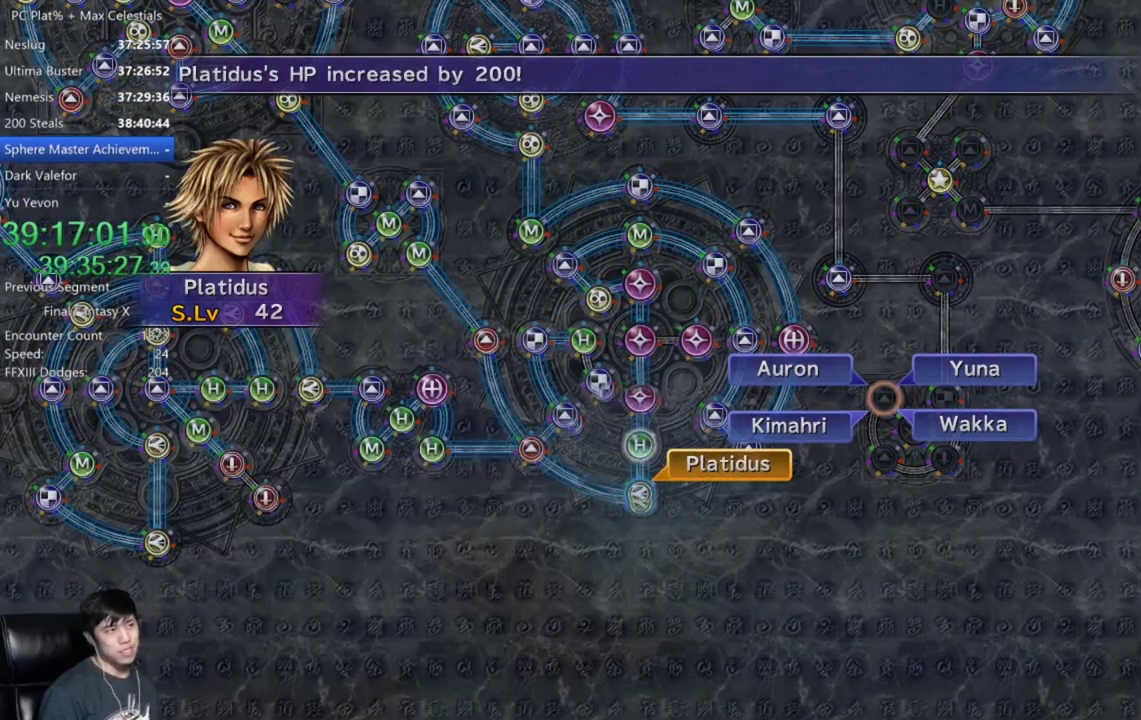
{"buttons": [], "left_stick": "center", "right_stick": "center", "events": [[67, "A", "up"], [134, "A", "down"], [234, "A", "up"], [334, "A", "down"], [401, "A", "up"]]}
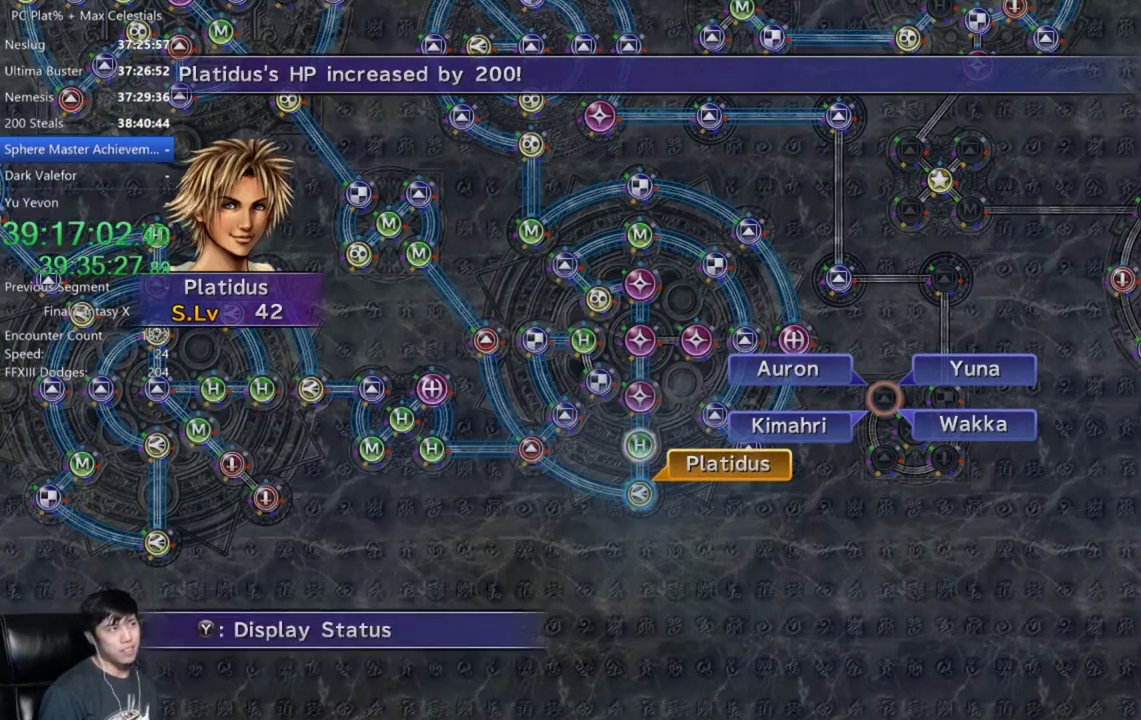
{"buttons": ["R2"], "left_stick": "center", "right_stick": "center", "events": [[33, "A", "down"], [100, "A", "up"], [200, "A", "down"], [300, "A", "up"], [467, "R2", "down"]]}
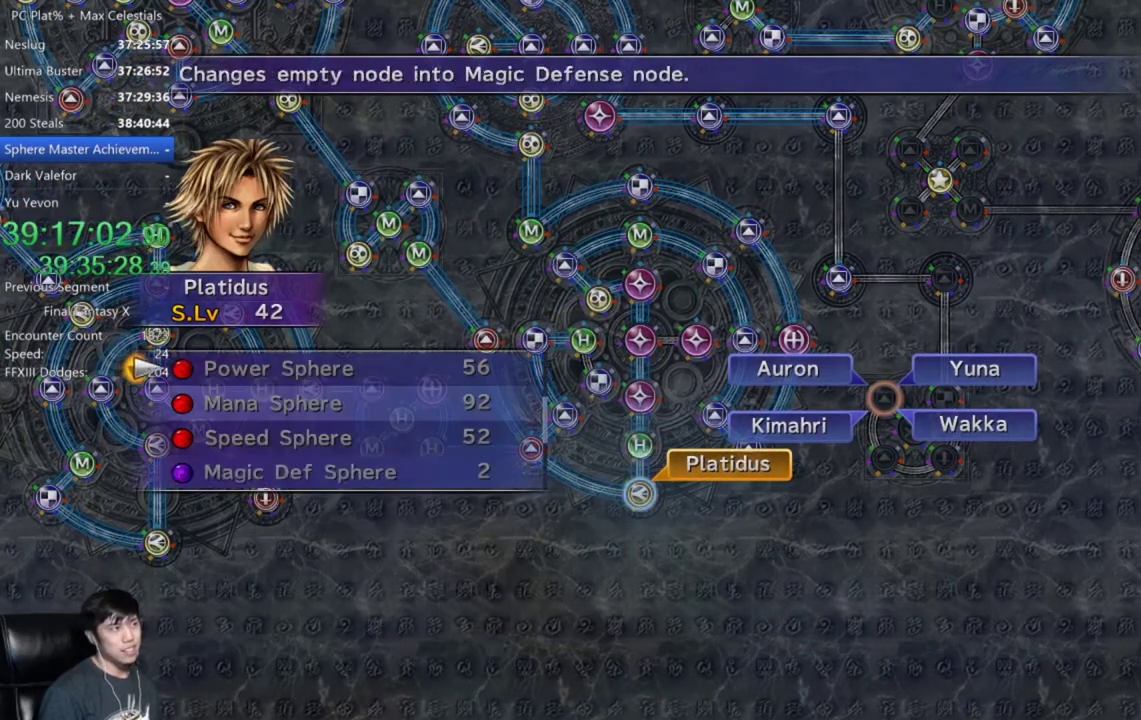
{"buttons": ["DPAD_DOWN"], "left_stick": "center", "right_stick": "center", "events": [[34, "R2", "up"], [334, "DPAD_DOWN", "down"], [401, "DPAD_DOWN", "up"], [501, "DPAD_DOWN", "down"]]}
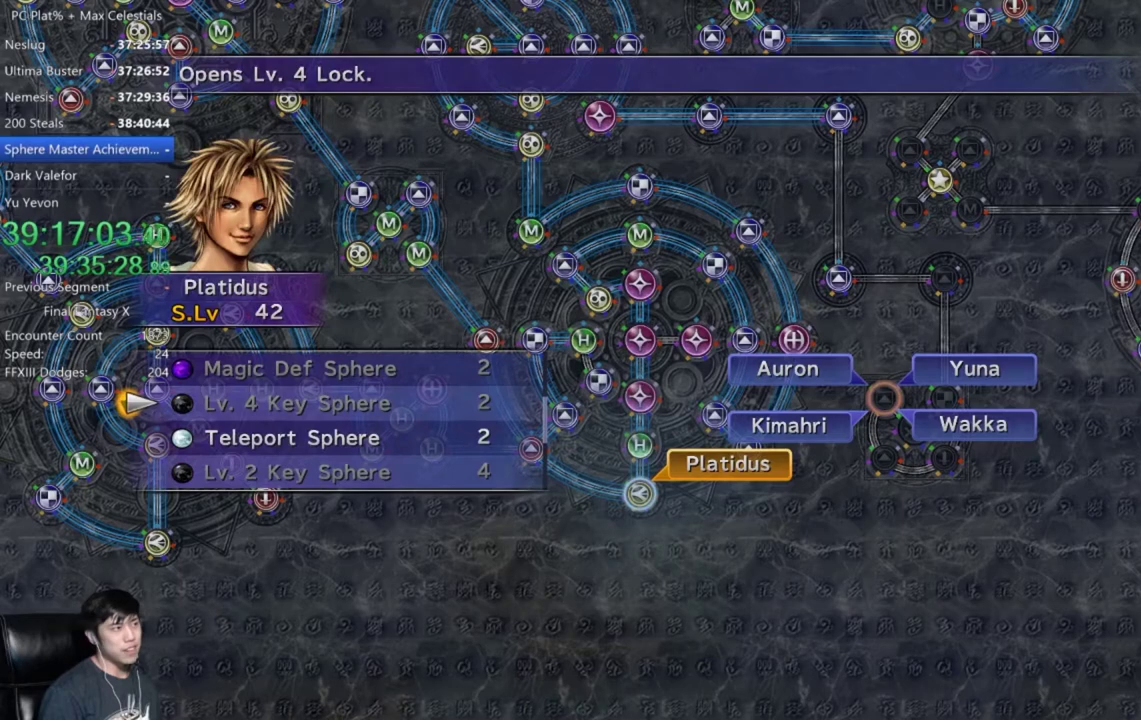
{"buttons": [], "left_stick": "center", "right_stick": "center", "events": [[100, "DPAD_DOWN", "up"], [200, "R2", "down"], [300, "R2", "up"]]}
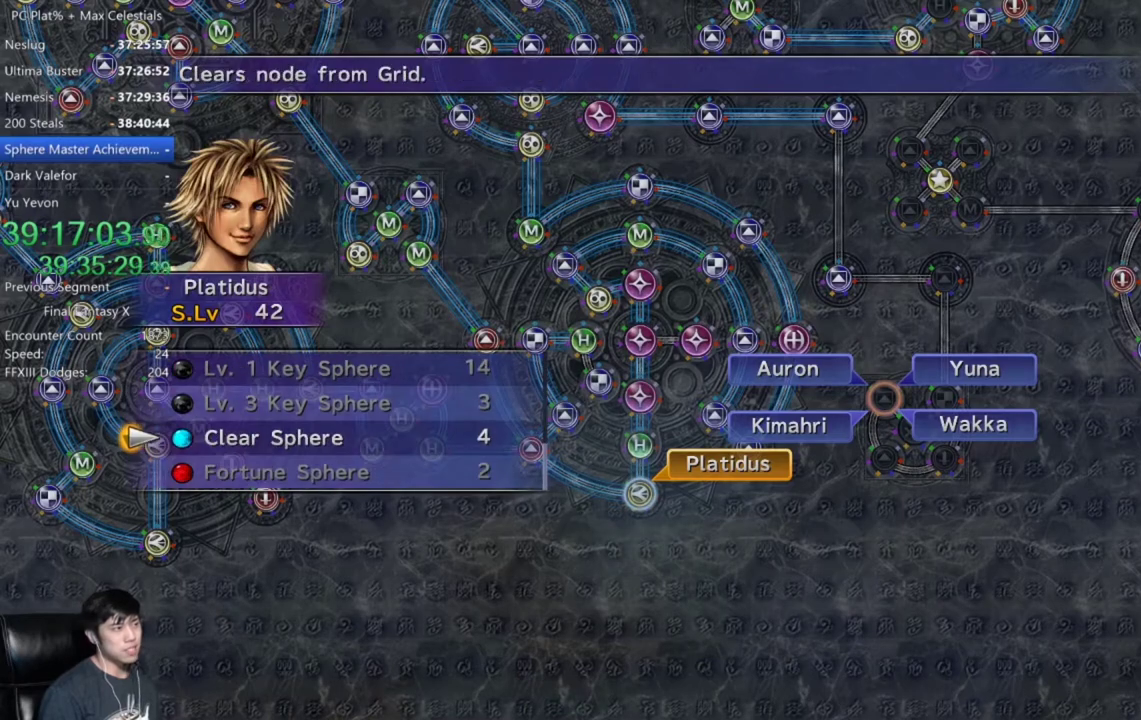
{"buttons": [], "left_stick": "center", "right_stick": "center", "events": [[434, "L2", "down"], [501, "L2", "up"]]}
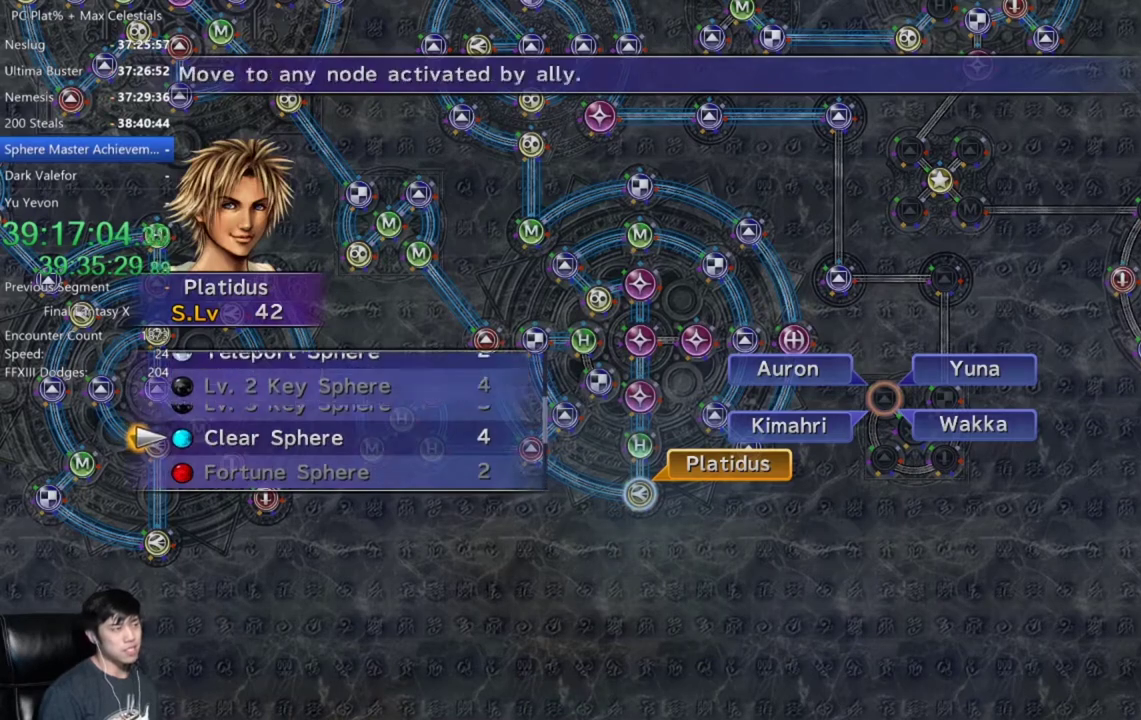
{"buttons": [], "left_stick": "center", "right_stick": "center", "events": []}
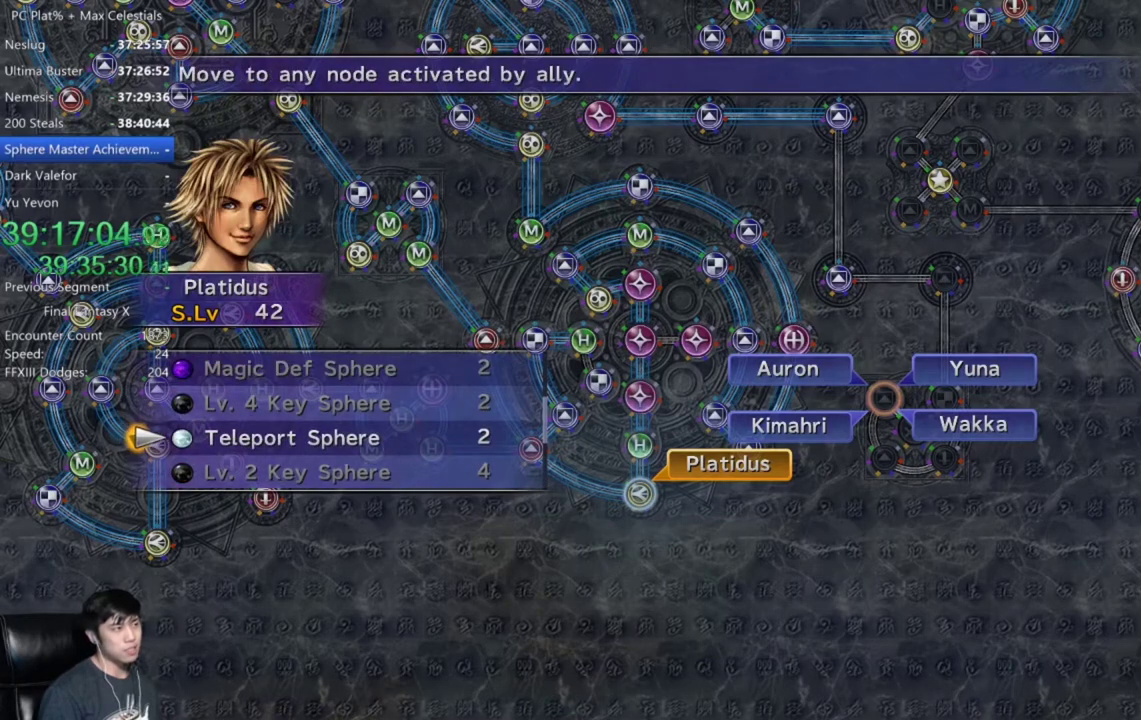
{"buttons": ["B"], "left_stick": "center", "right_stick": "center", "events": [[467, "B", "down"]]}
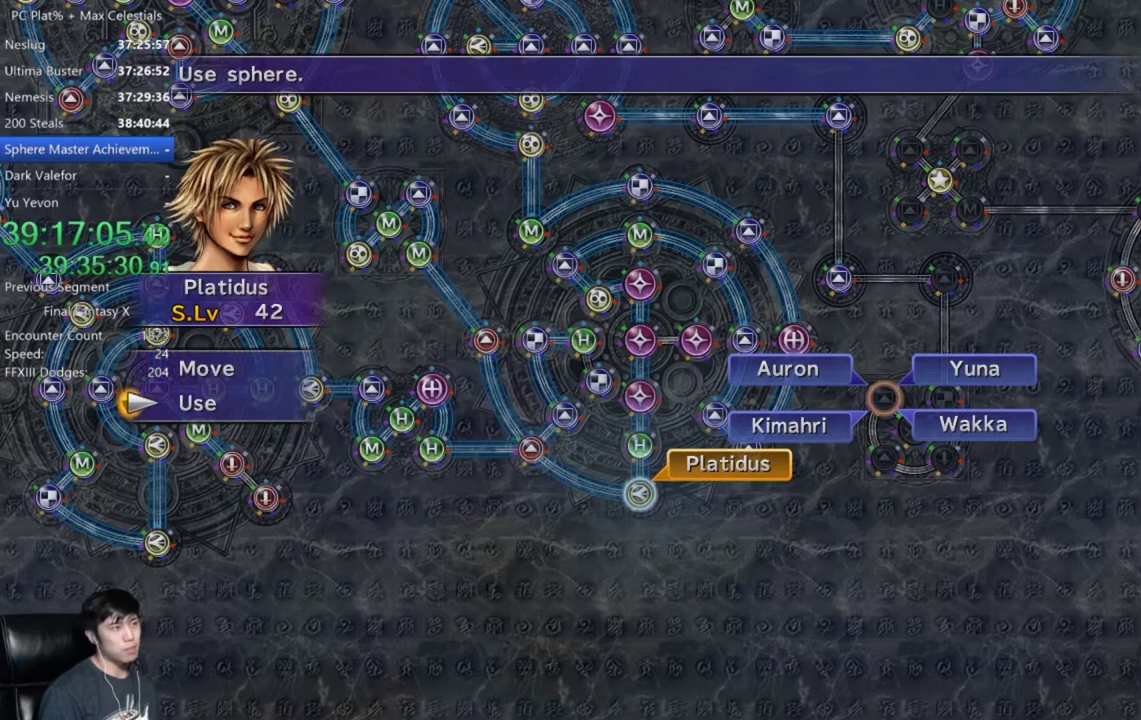
{"buttons": [], "left_stick": "center", "right_stick": "center", "events": [[33, "B", "up"], [300, "DPAD_UP", "down"], [400, "DPAD_UP", "up"], [433, "A", "down"], [500, "A", "up"]]}
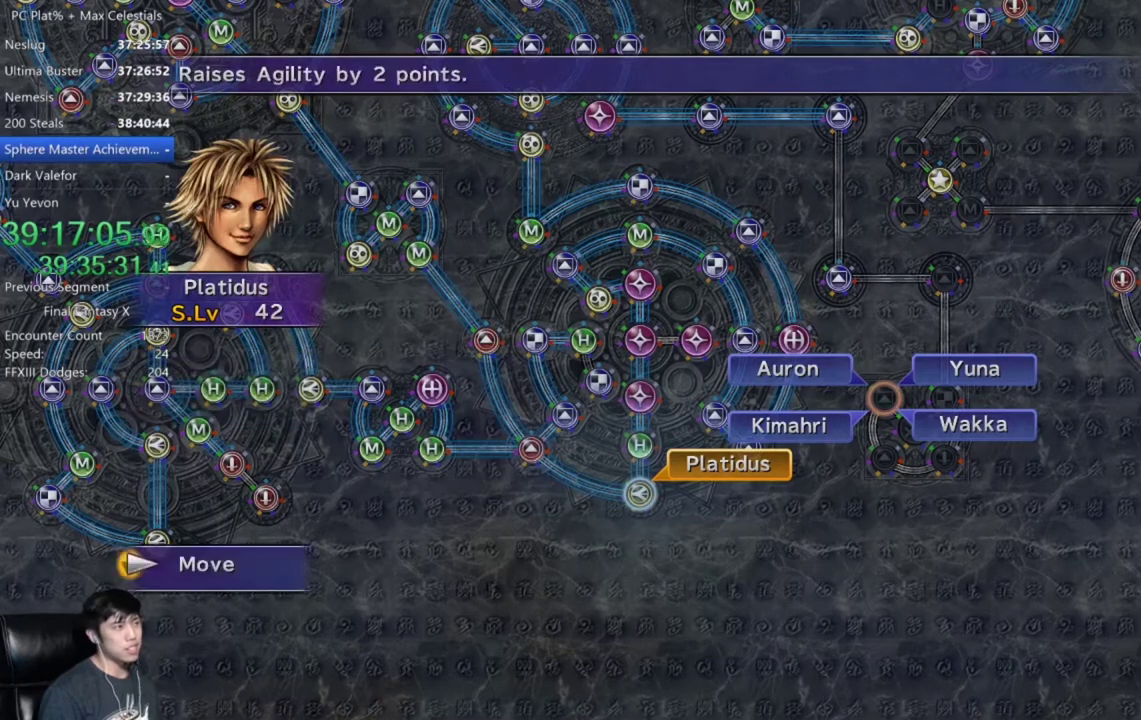
{"buttons": [], "left_stick": "up", "right_stick": "center", "events": [[167, "SELECT", "down"], [301, "SELECT", "up"], [501, "left_stick", "up"]]}
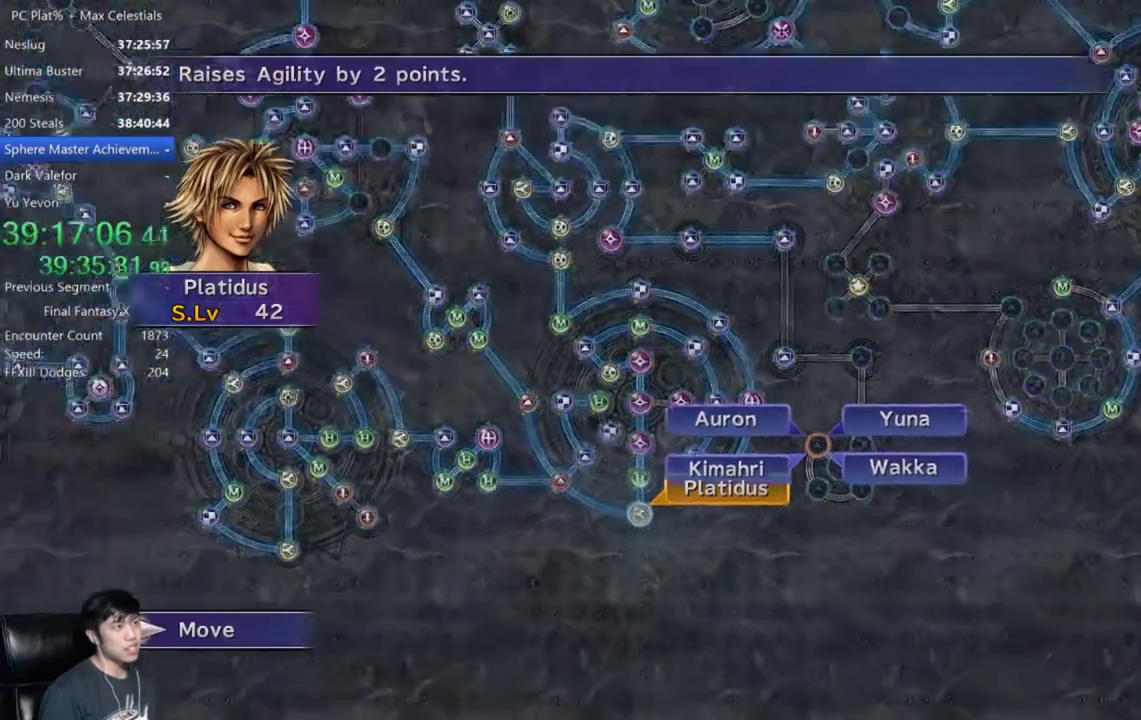
{"buttons": [], "left_stick": "up-right", "right_stick": "center", "events": [[300, "left_stick", "up-right"]]}
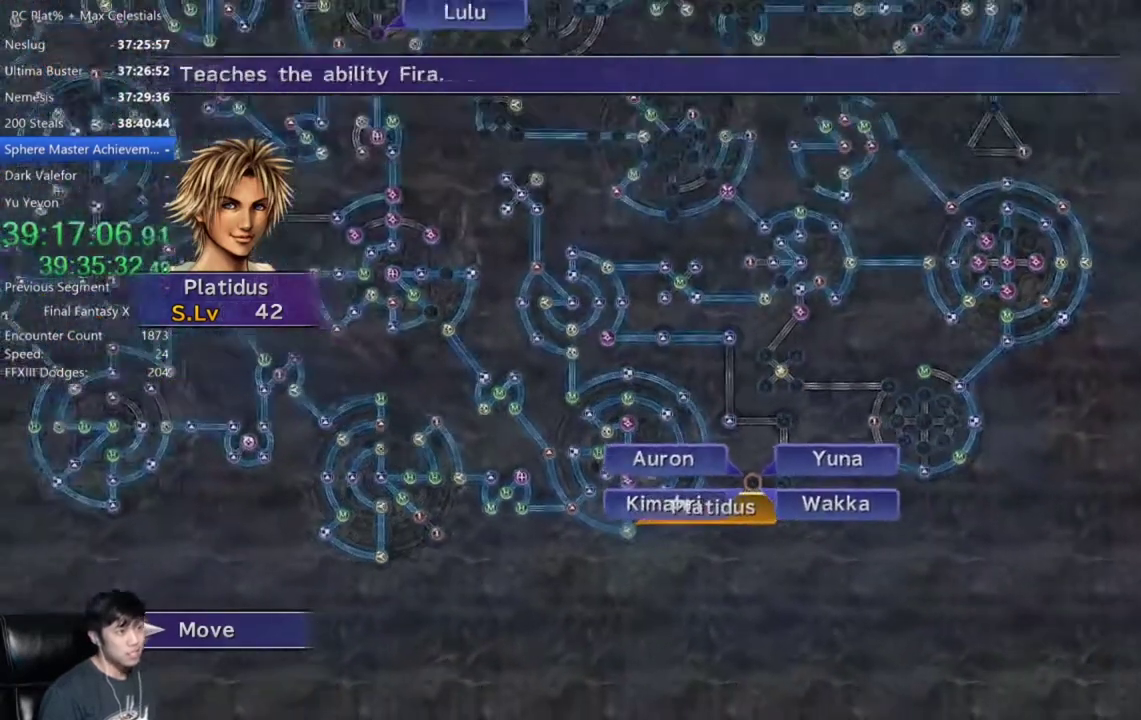
{"buttons": [], "left_stick": "up-right", "right_stick": "center", "events": [[34, "left_stick", "up"], [301, "left_stick", "up-right"]]}
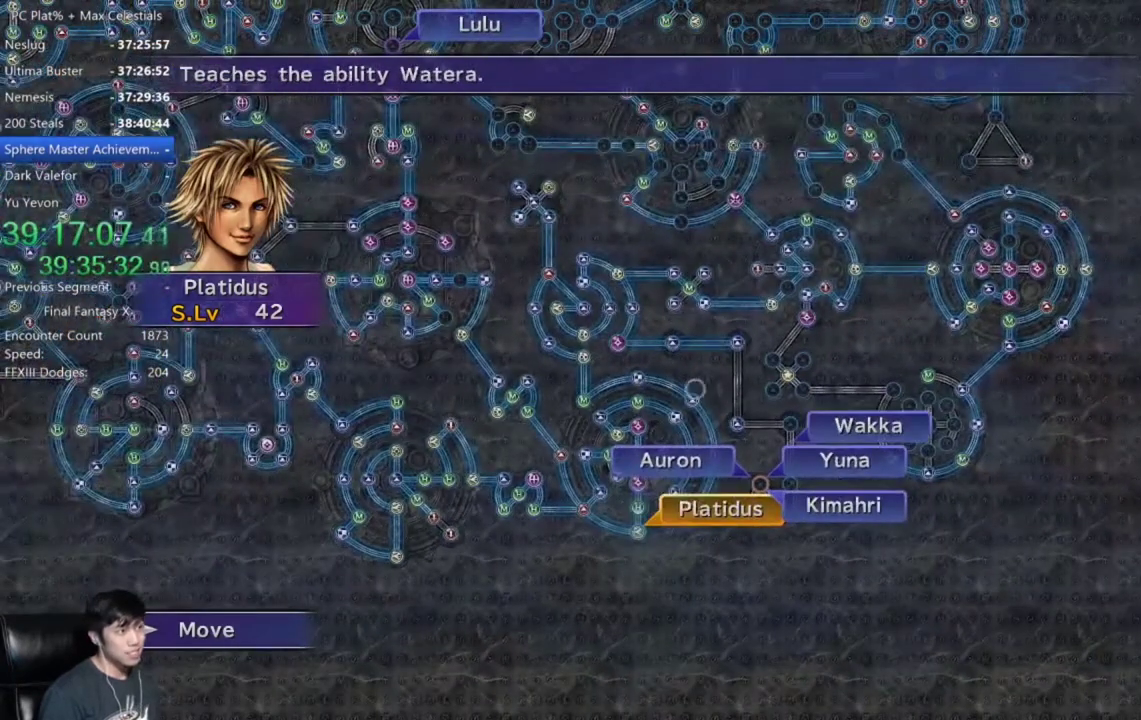
{"buttons": [], "left_stick": "center", "right_stick": "center", "events": [[66, "left_stick", "right"], [267, "left_stick", "center"]]}
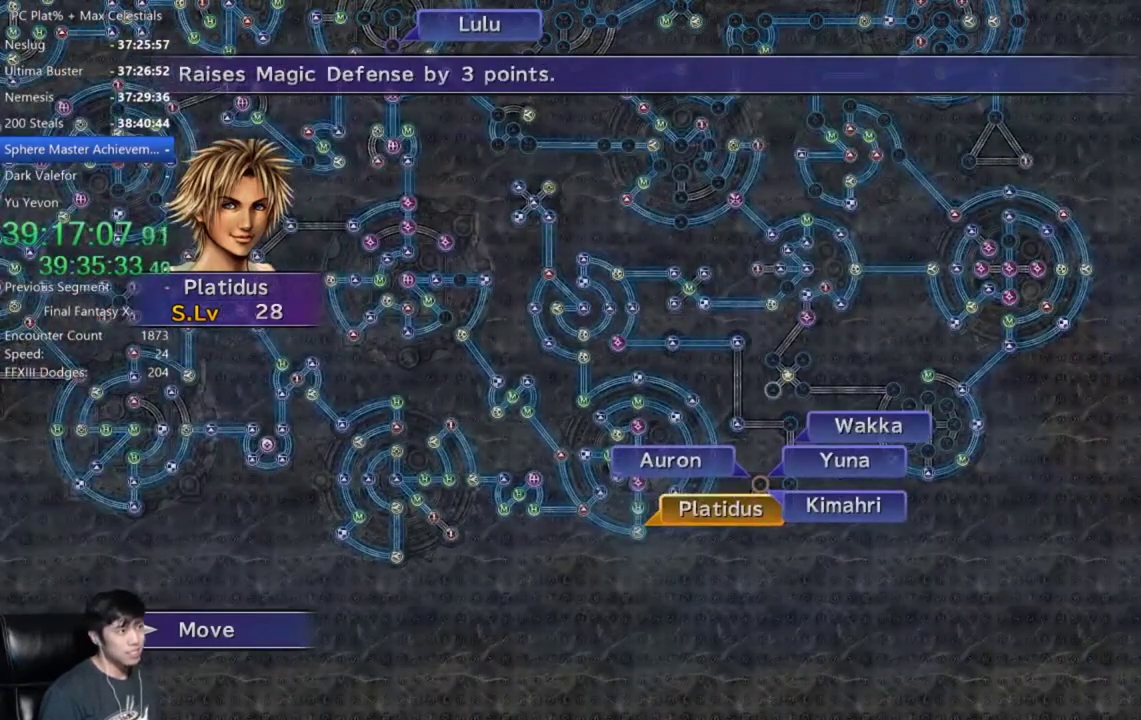
{"buttons": [], "left_stick": "down-right", "right_stick": "center", "events": [[267, "left_stick", "down"], [334, "left_stick", "down-right"]]}
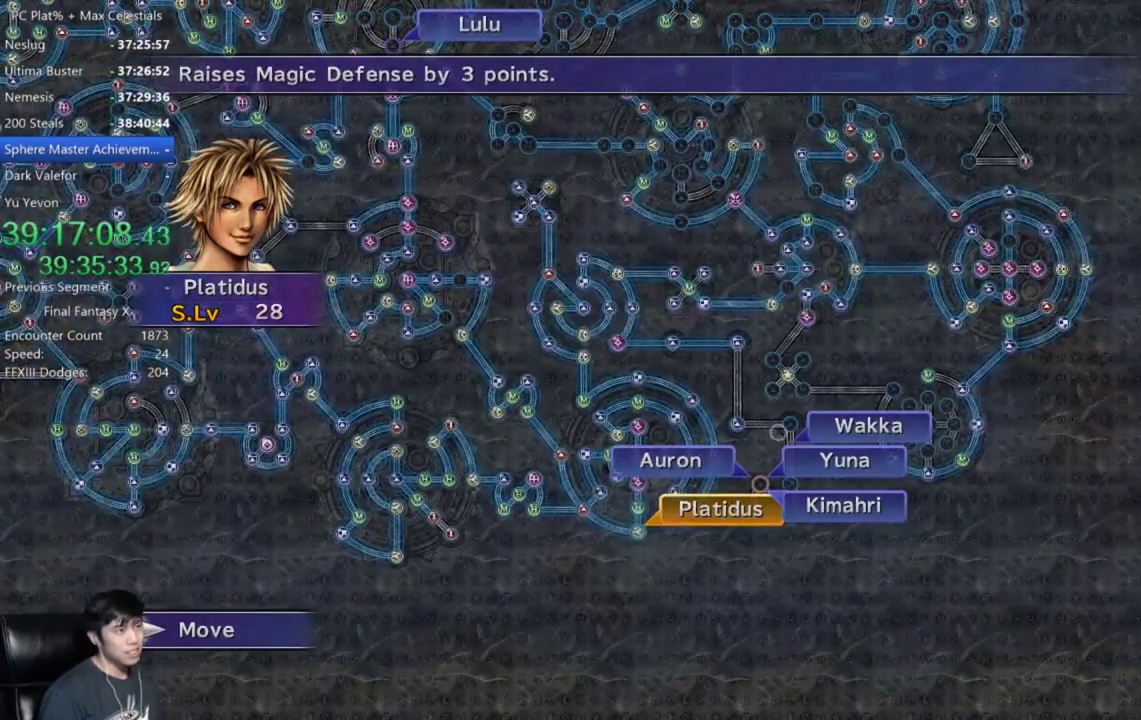
{"buttons": [], "left_stick": "center", "right_stick": "center", "events": [[133, "left_stick", "down"], [233, "left_stick", "center"]]}